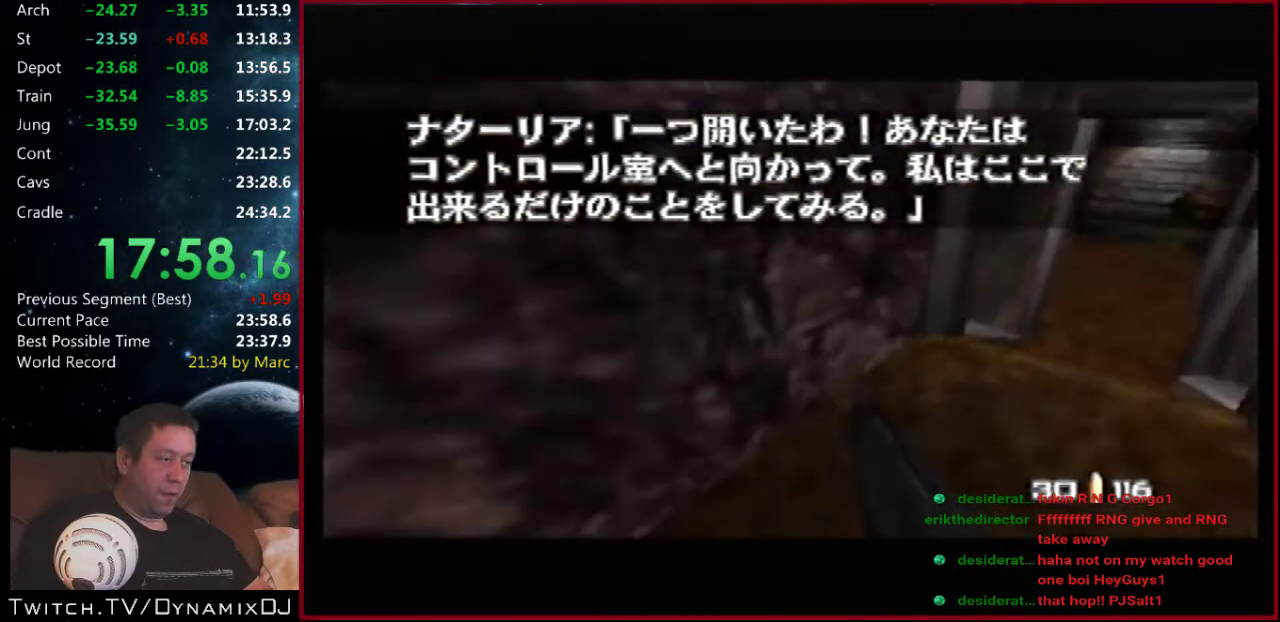
Gameplay with a controller (Nintendo layout); each line is a JSON object with the inputs held at the frame after it. "events" lists button and stick changes between this image and that frame as [ms after this image, input, new state], when the widget could be followed in between. Not read: L3 R2 R3.
{"buttons": ["C_RIGHT", "C_UP"], "left_stick": "center", "events": [[200, "left_stick", "center"]]}
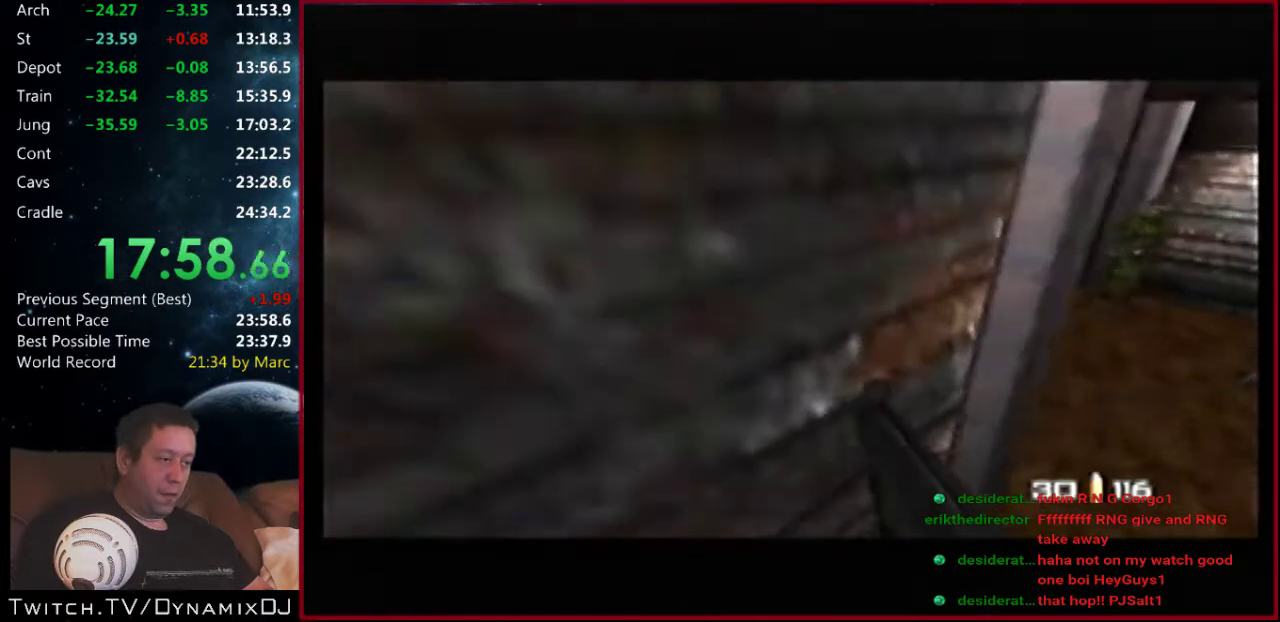
{"buttons": ["C_RIGHT", "C_UP"], "left_stick": "left", "events": [[200, "left_stick", "left"]]}
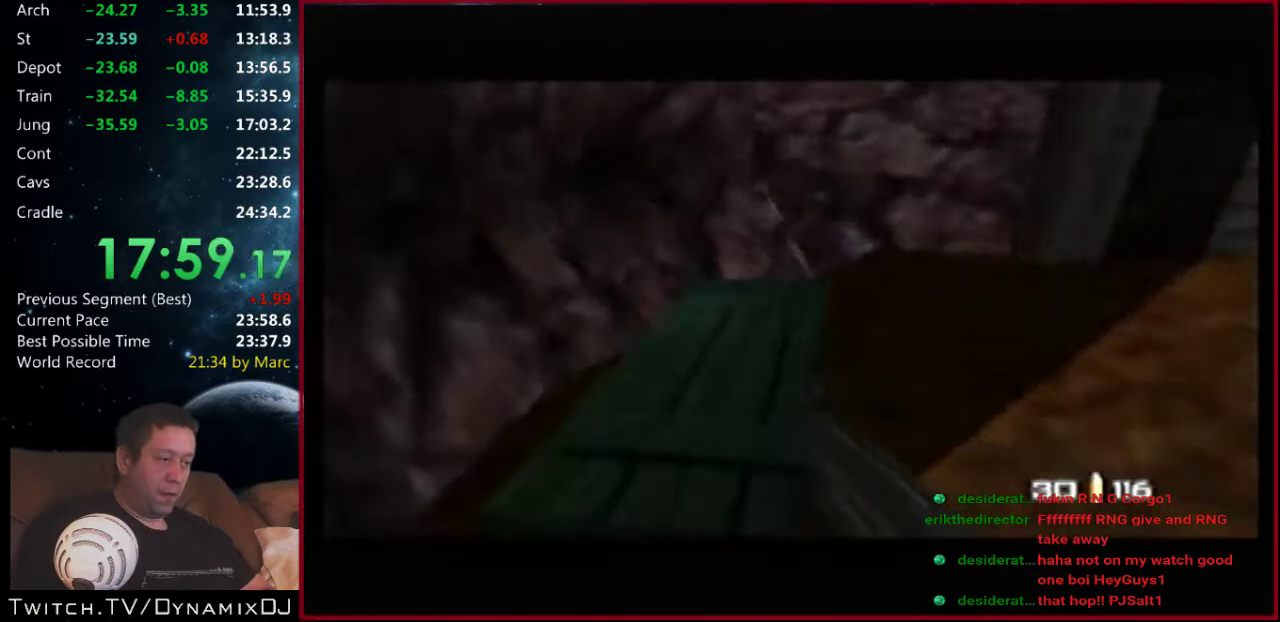
{"buttons": ["C_LEFT", "C_UP"], "left_stick": "left", "events": [[33, "C_LEFT", "down"], [33, "C_RIGHT", "up"]]}
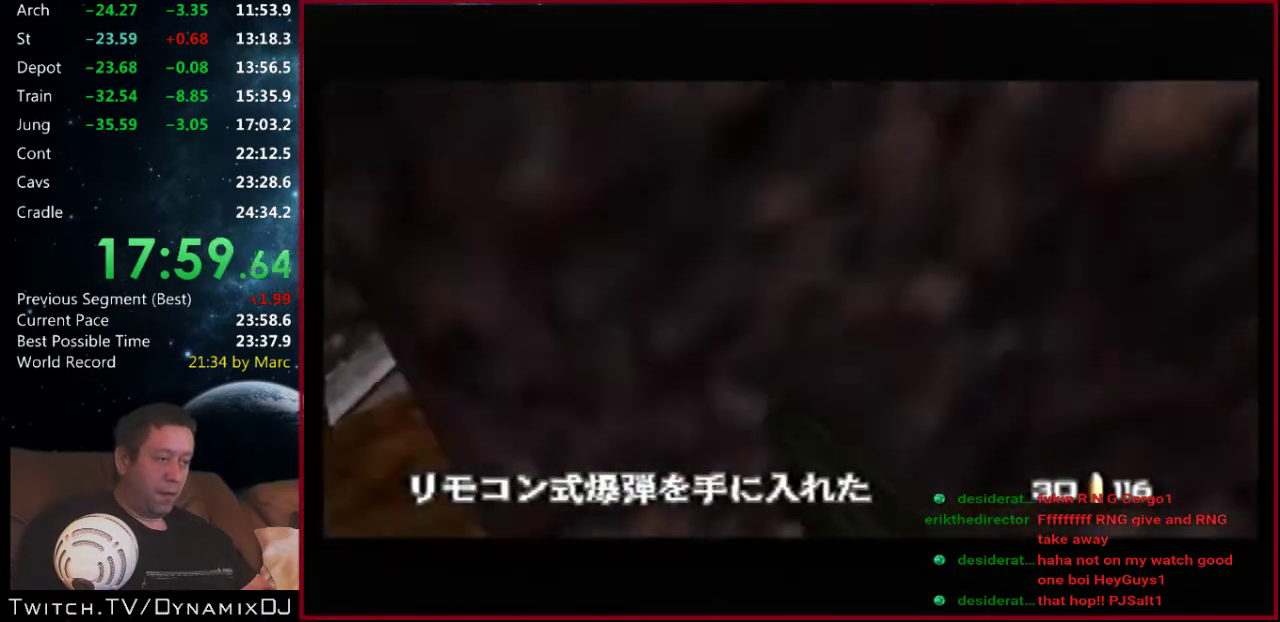
{"buttons": ["C_LEFT", "C_UP"], "left_stick": "left", "events": [[67, "left_stick", "right"], [500, "left_stick", "left"]]}
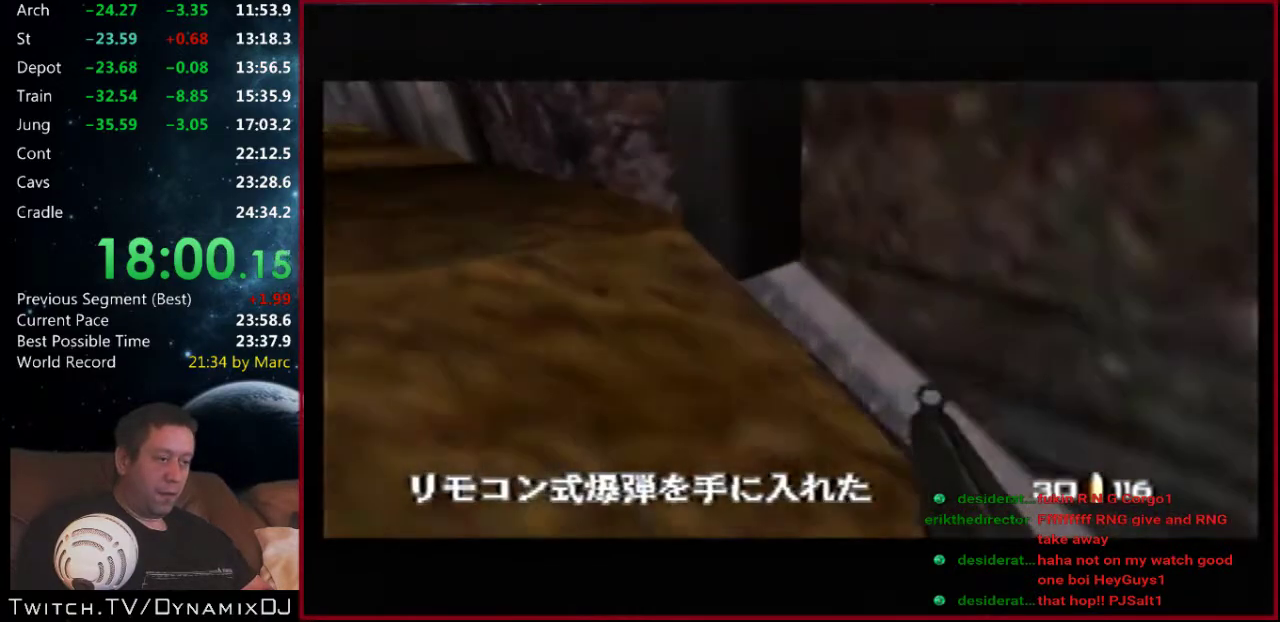
{"buttons": ["C_LEFT", "C_UP"], "left_stick": "left", "events": []}
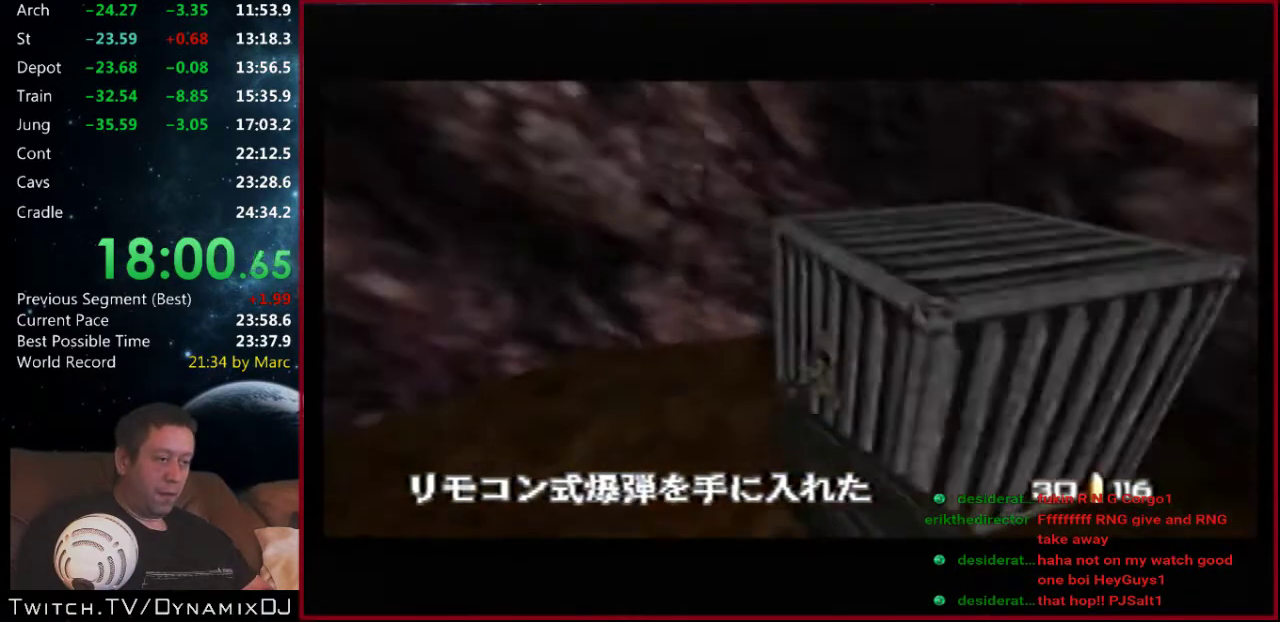
{"buttons": ["C_LEFT", "C_UP"], "left_stick": "left", "events": []}